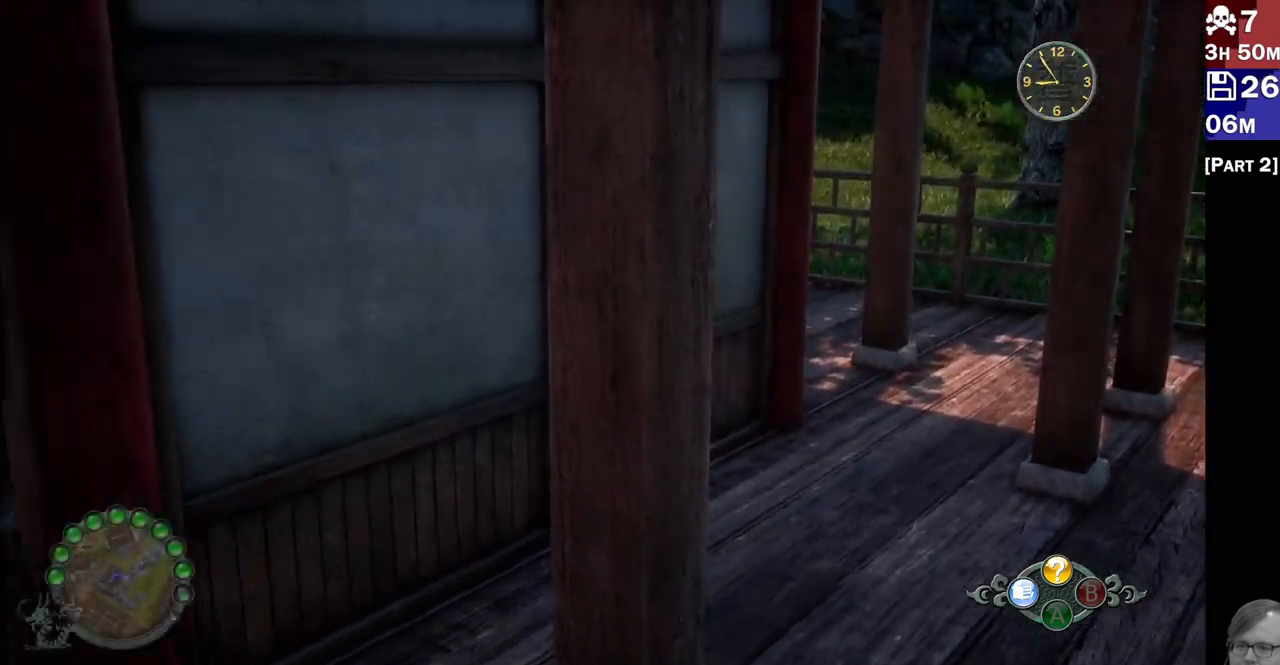
Gameplay with a controller (PlayStation layout); each line is a JSON object with the inputs held at the frame after it (dt_ms = milliseconds from this image to that frame). "events" lists button and stick changes between this image and that frame as [ms after this image, input, new state], when the widget could be followed in between.
{"dt_ms": 1000, "buttons": [], "left_stick": "center", "right_stick": "left"}
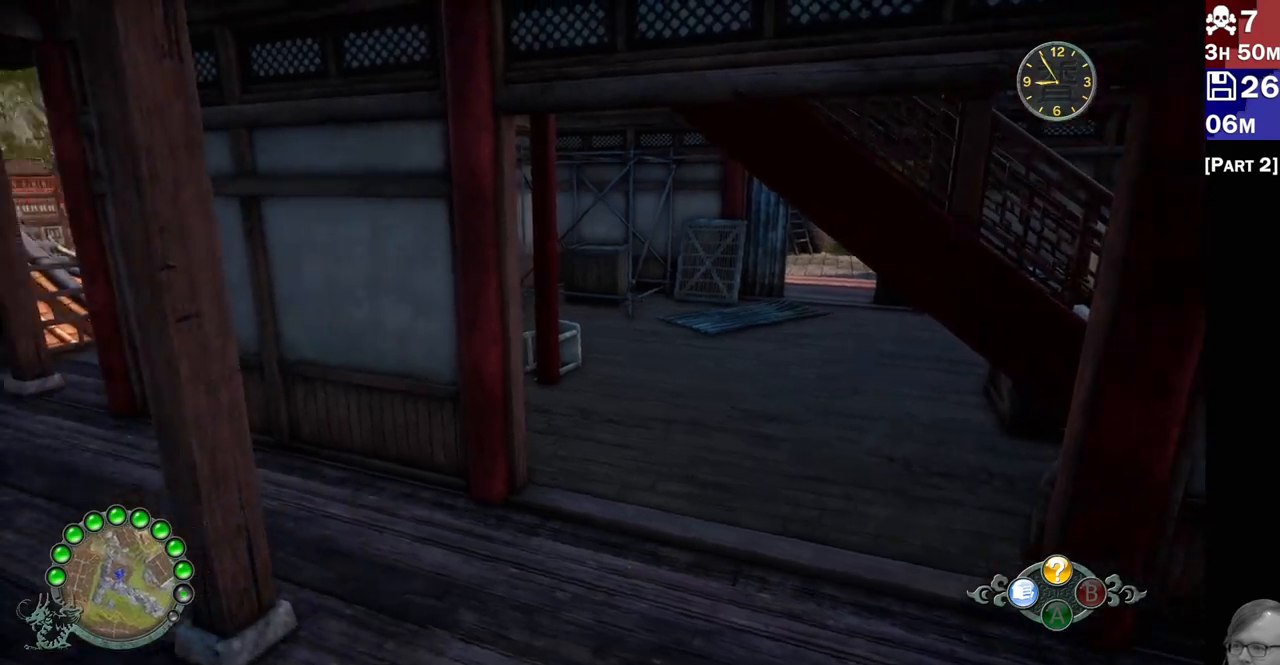
{"dt_ms": 500, "buttons": [], "left_stick": "center", "right_stick": "right", "events": [[383, "right_stick", "center"], [483, "right_stick", "right"]]}
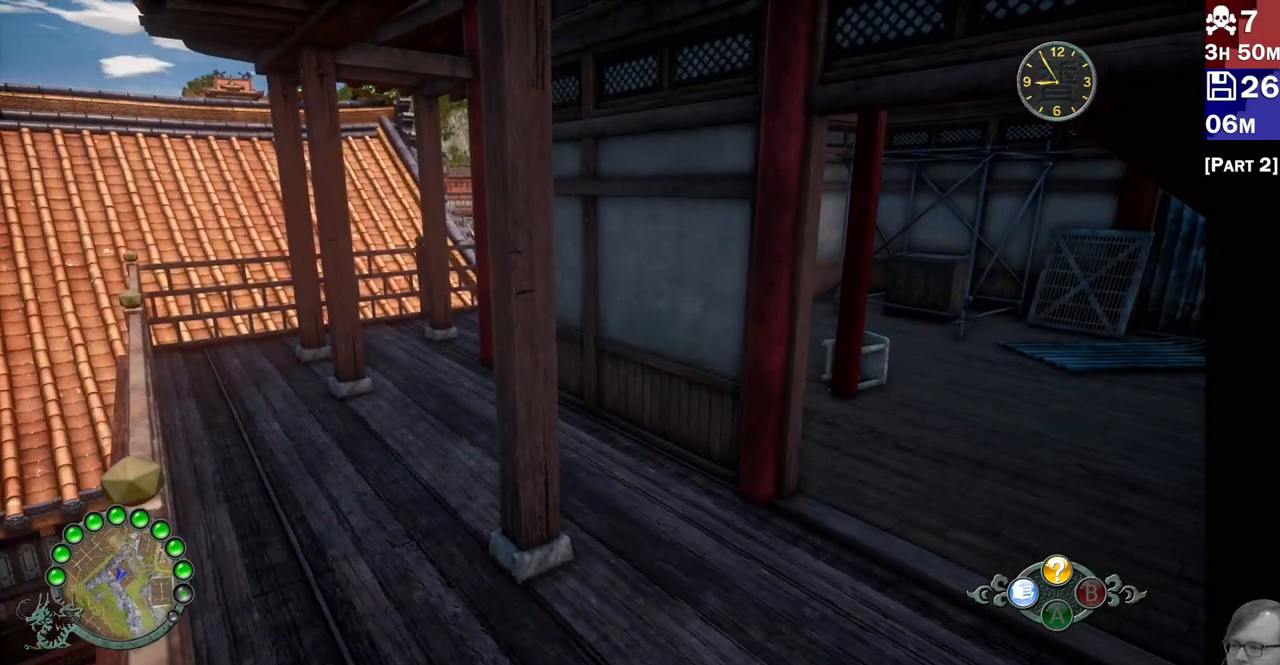
{"dt_ms": 500, "buttons": [], "left_stick": "up", "right_stick": "right"}
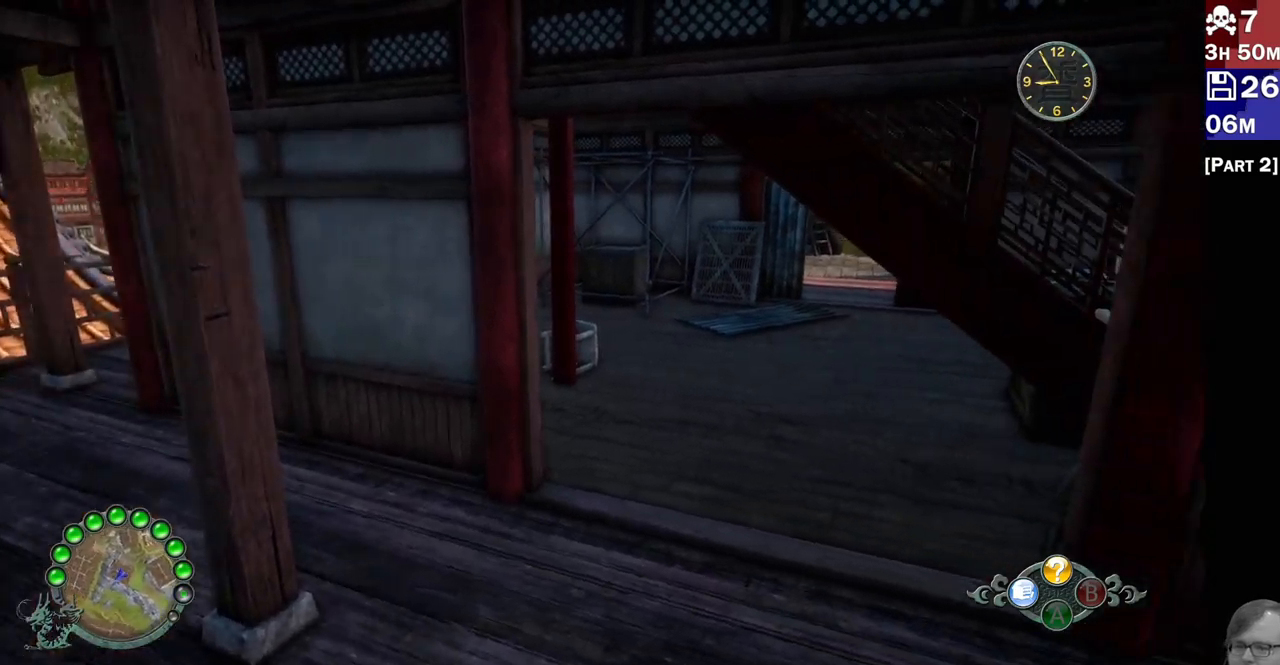
{"dt_ms": 500, "buttons": ["R2"], "left_stick": "up", "right_stick": "center", "events": [[50, "R2", "down"], [200, "right_stick", "center"]]}
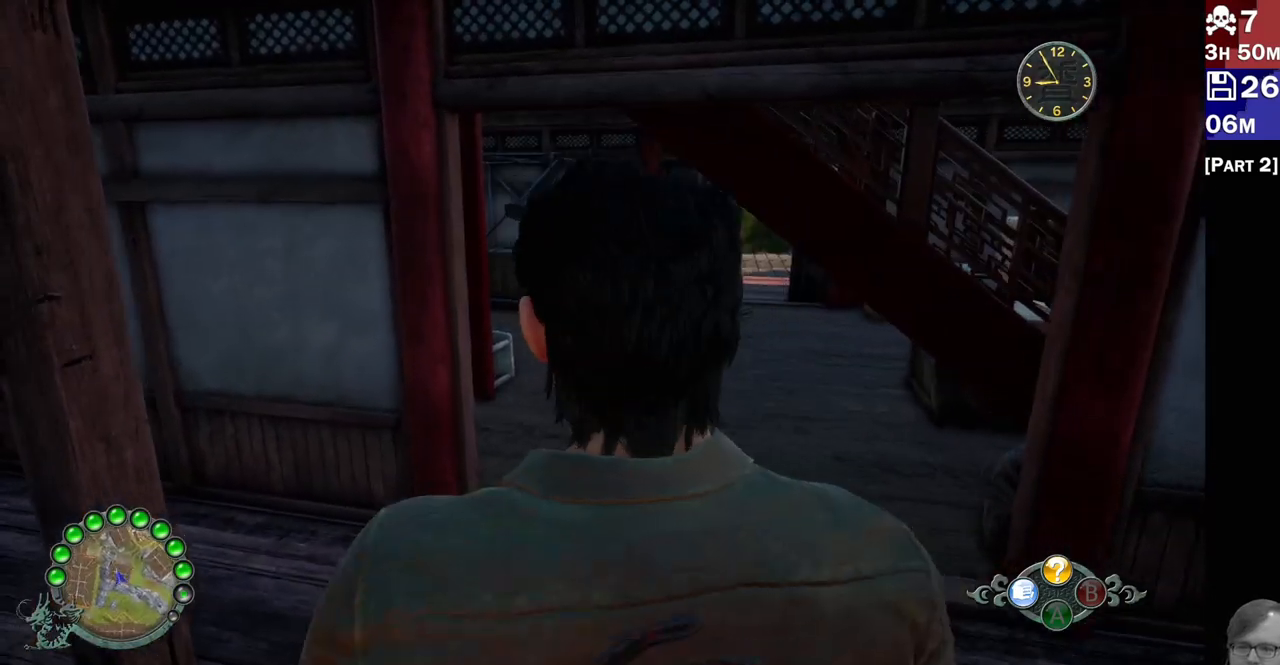
{"dt_ms": 500, "buttons": ["R2"], "left_stick": "up", "right_stick": "center", "events": [[117, "right_stick", "right"], [317, "right_stick", "center"]]}
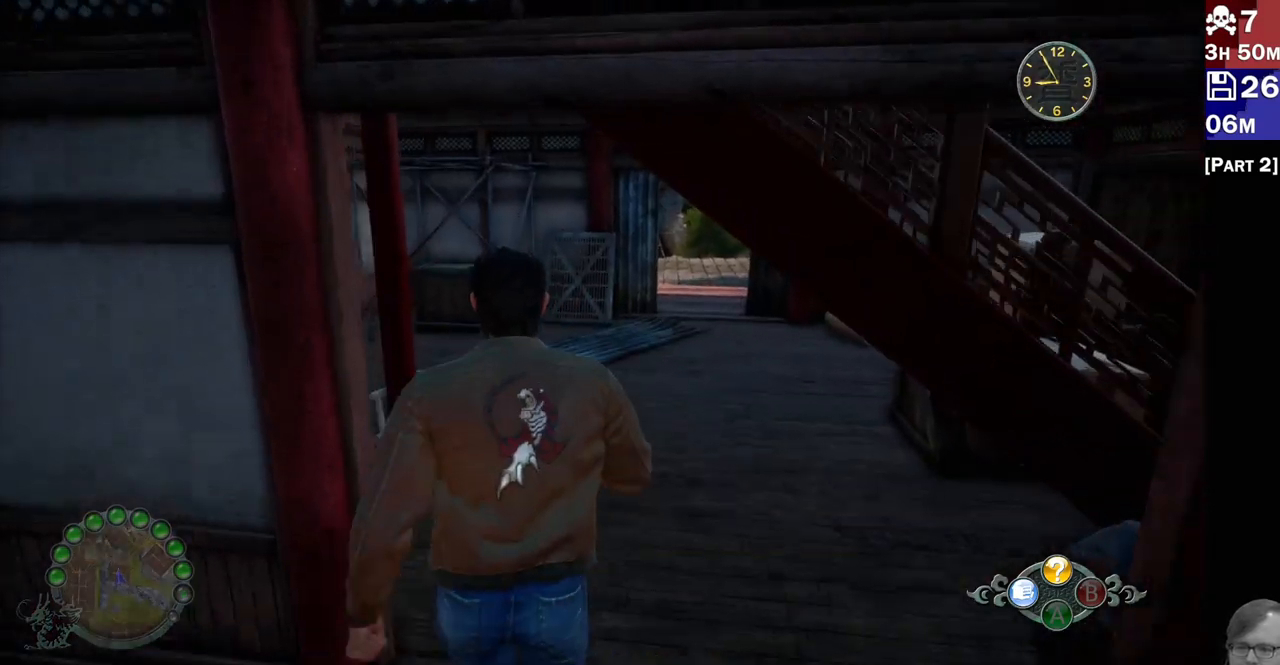
{"dt_ms": 500, "buttons": ["R2"], "left_stick": "up-right", "right_stick": "right", "events": [[17, "right_stick", "right"], [333, "left_stick", "up-right"]]}
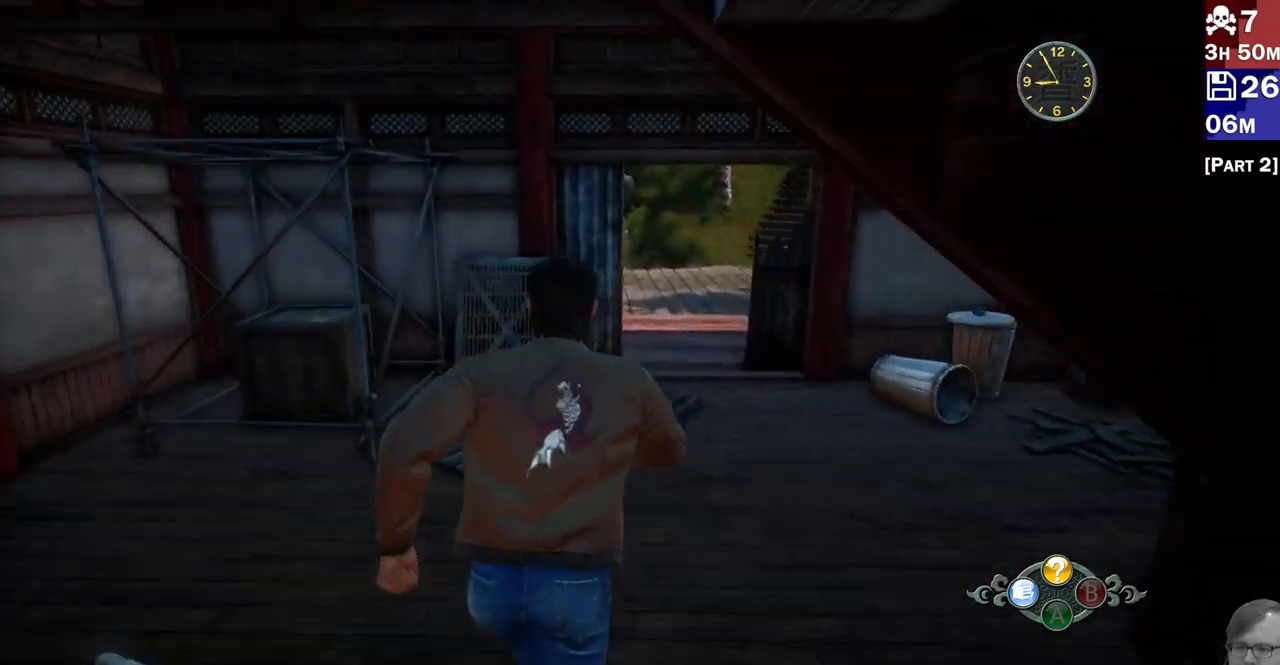
{"dt_ms": 500, "buttons": ["R2"], "left_stick": "up", "right_stick": "right", "events": [[350, "left_stick", "up"]]}